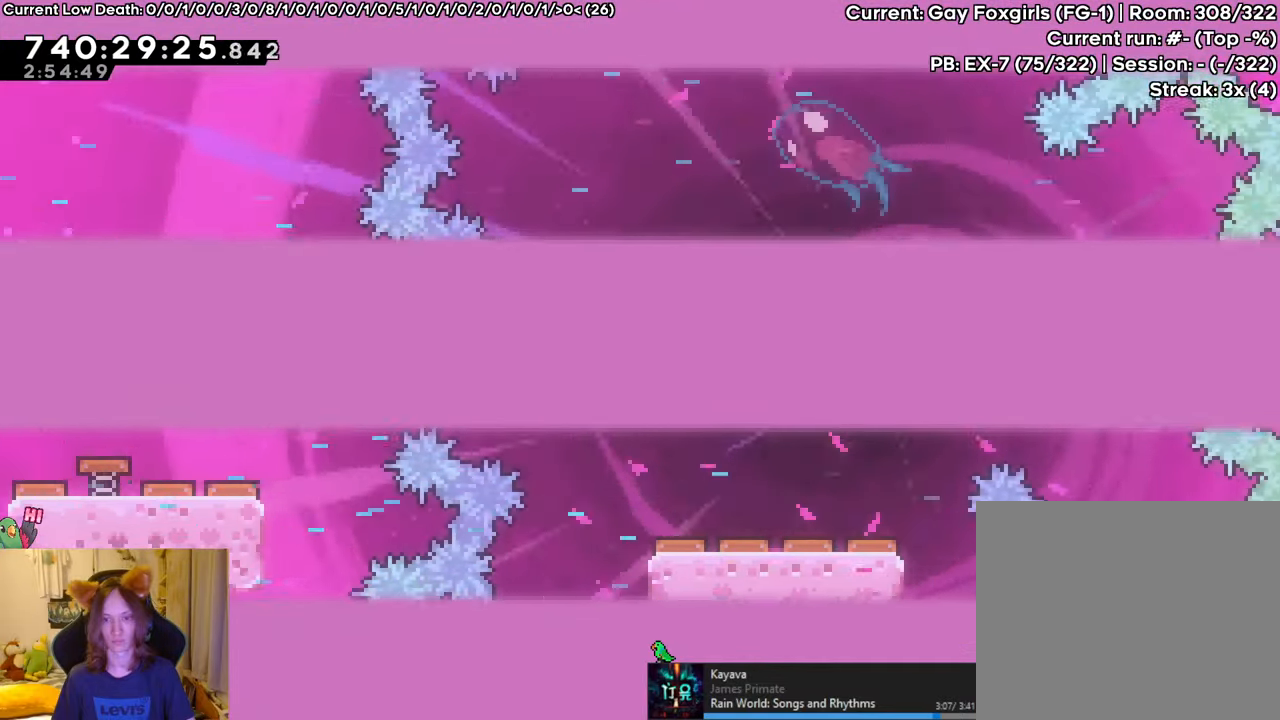
Gameplay with a controller (Nintendo layout); each line is a JSON object with the inputs held at the frame after it. "events" lists button and stick changes between this image and that frame as [ms after this image, input, new state], when the widget could be followed in between. Not read: DPAD_LEFT HOME L1 L3 R3 START.
{"buttons": ["B", "R1"], "left_stick": "right", "right_stick": "center", "events": []}
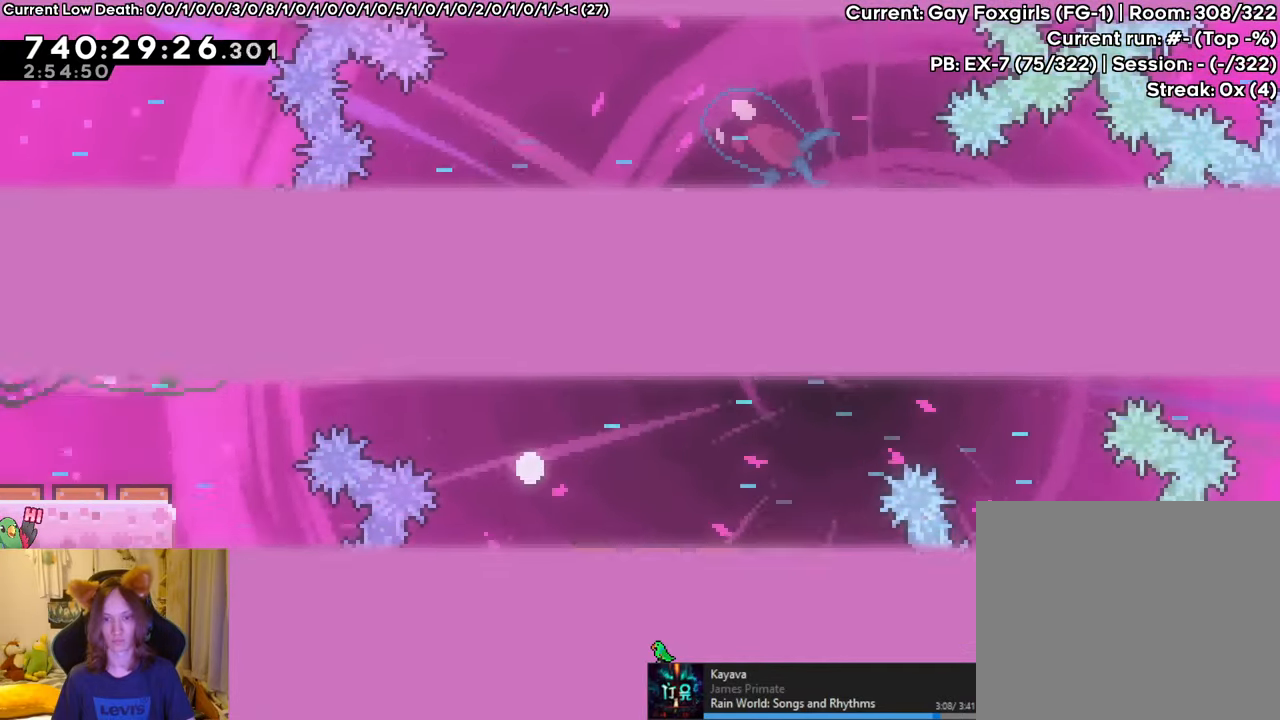
{"buttons": ["R1"], "left_stick": "right", "right_stick": "center", "events": [[467, "B", "up"]]}
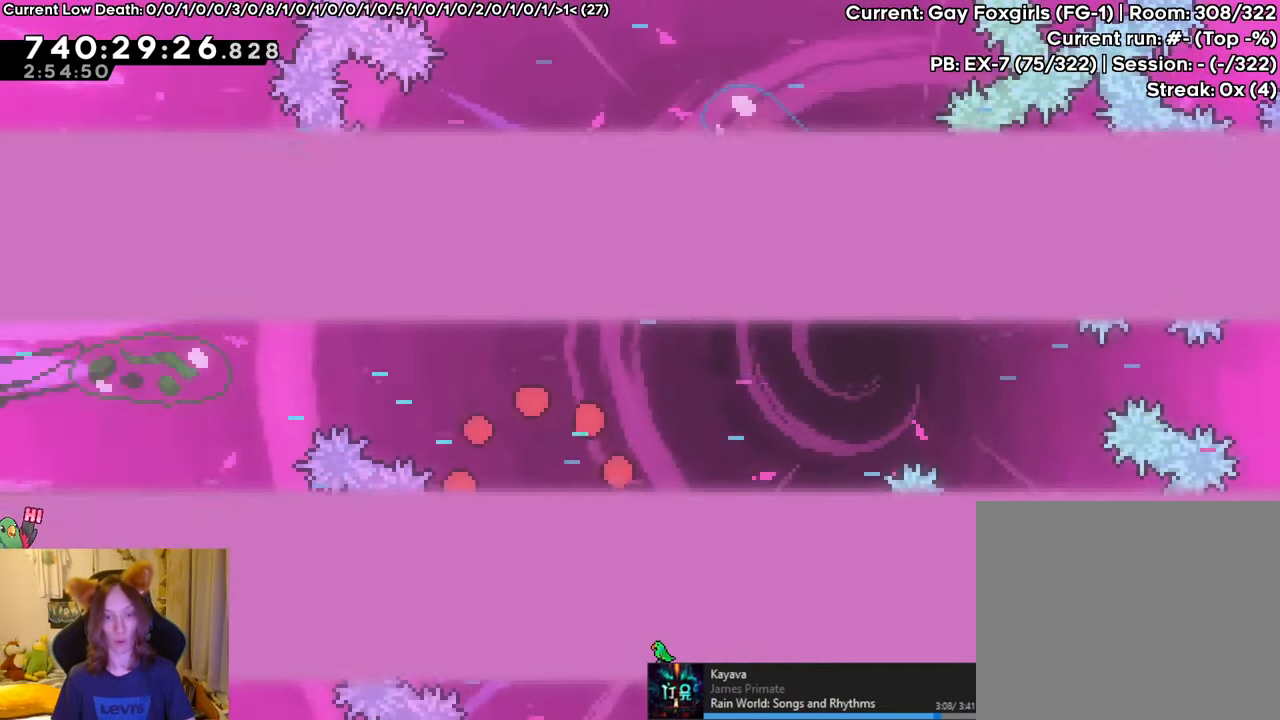
{"buttons": ["B", "R1"], "left_stick": "right", "right_stick": "center", "events": [[33, "B", "down"], [183, "B", "up"], [233, "B", "down"]]}
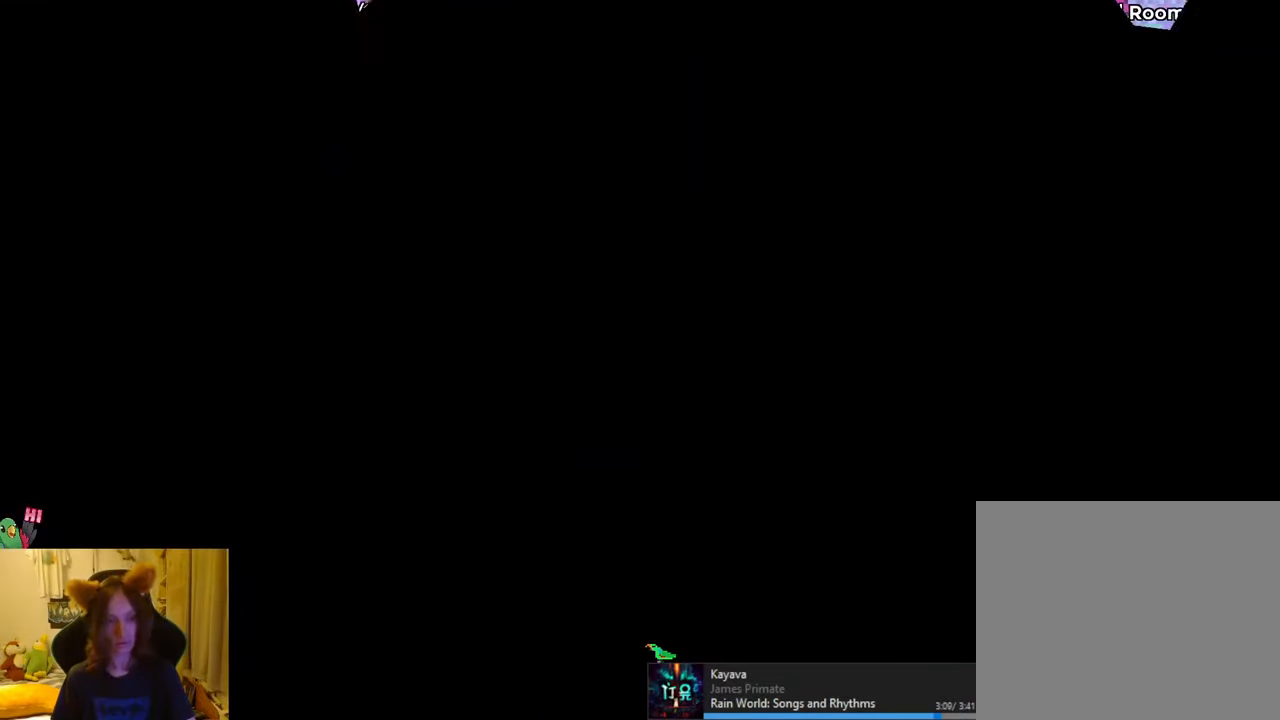
{"buttons": ["B", "R1"], "left_stick": "right", "right_stick": "center", "events": []}
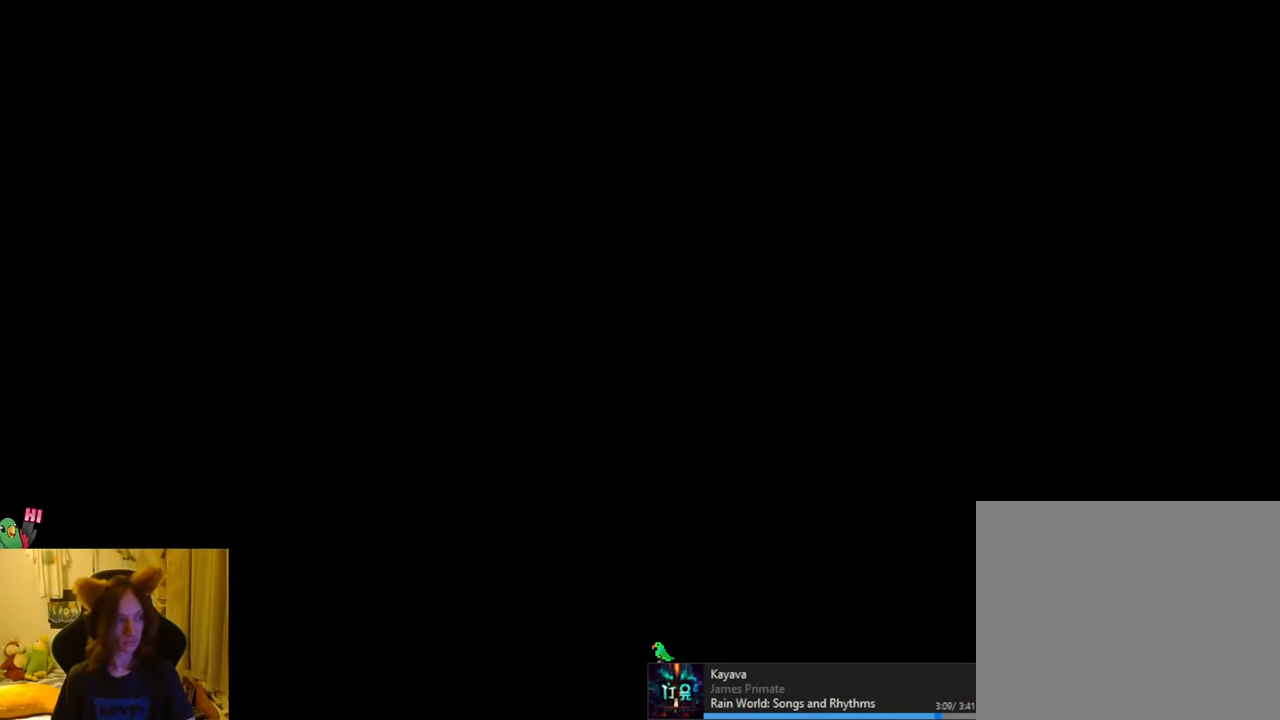
{"buttons": ["R1"], "left_stick": "center", "right_stick": "center", "events": [[317, "B", "up"], [450, "left_stick", "center"]]}
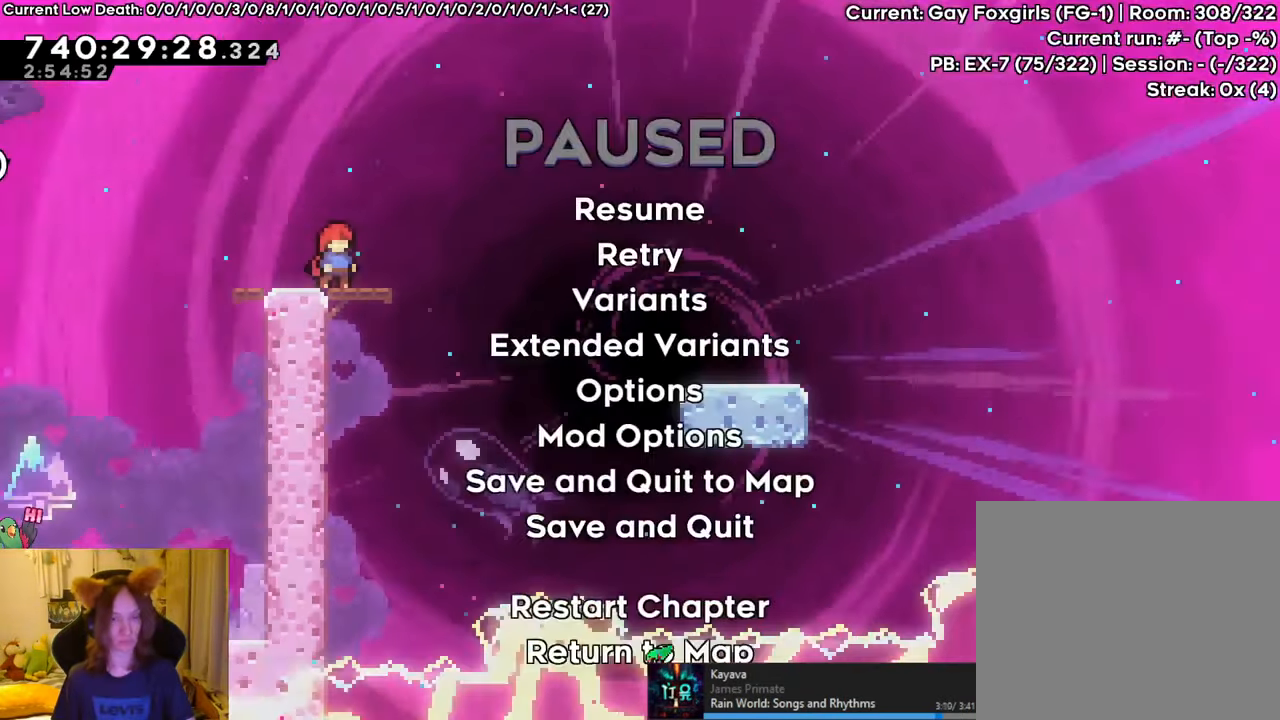
{"buttons": ["R1"], "left_stick": "center", "right_stick": "center", "events": []}
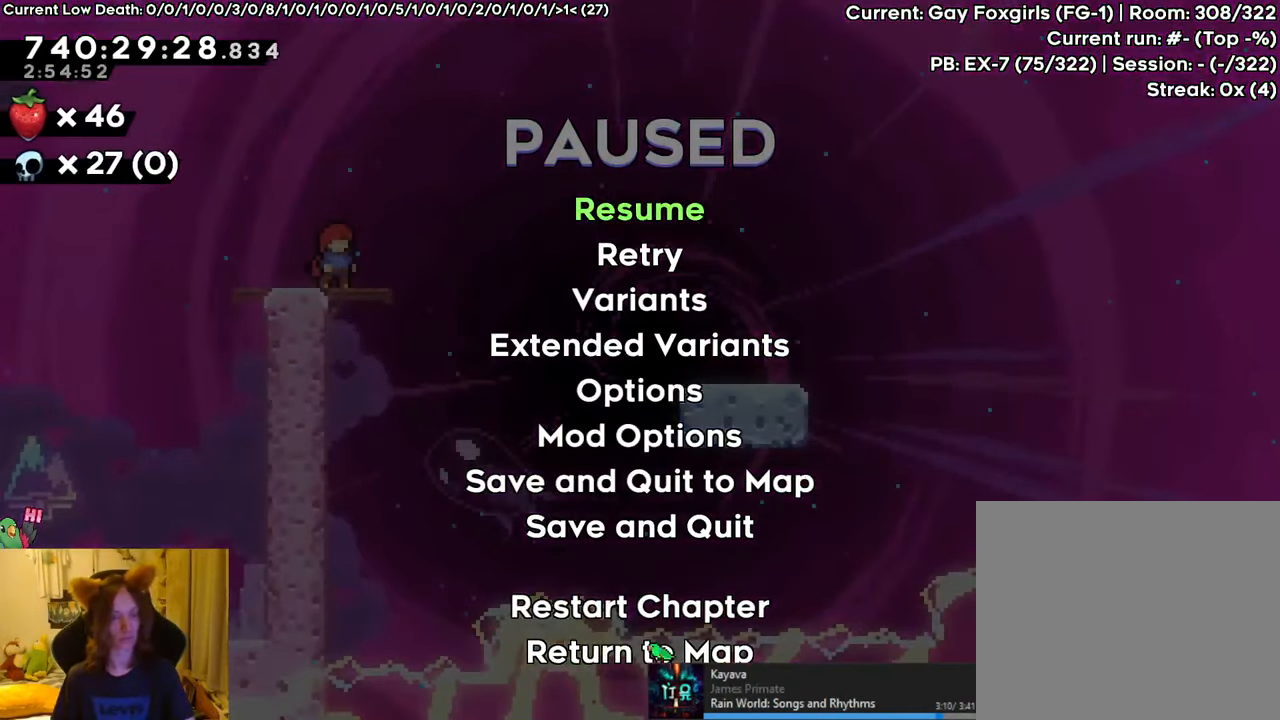
{"buttons": ["R1"], "left_stick": "center", "right_stick": "center", "events": []}
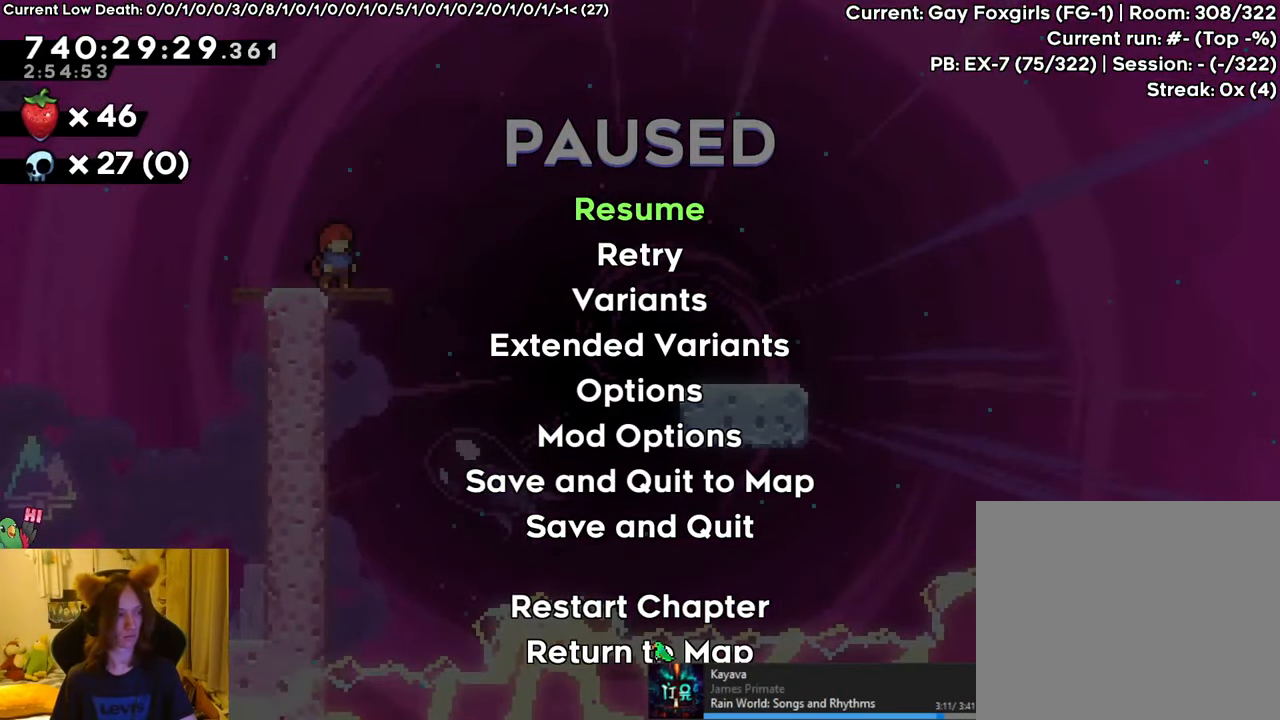
{"buttons": ["R1"], "left_stick": "center", "right_stick": "center", "events": []}
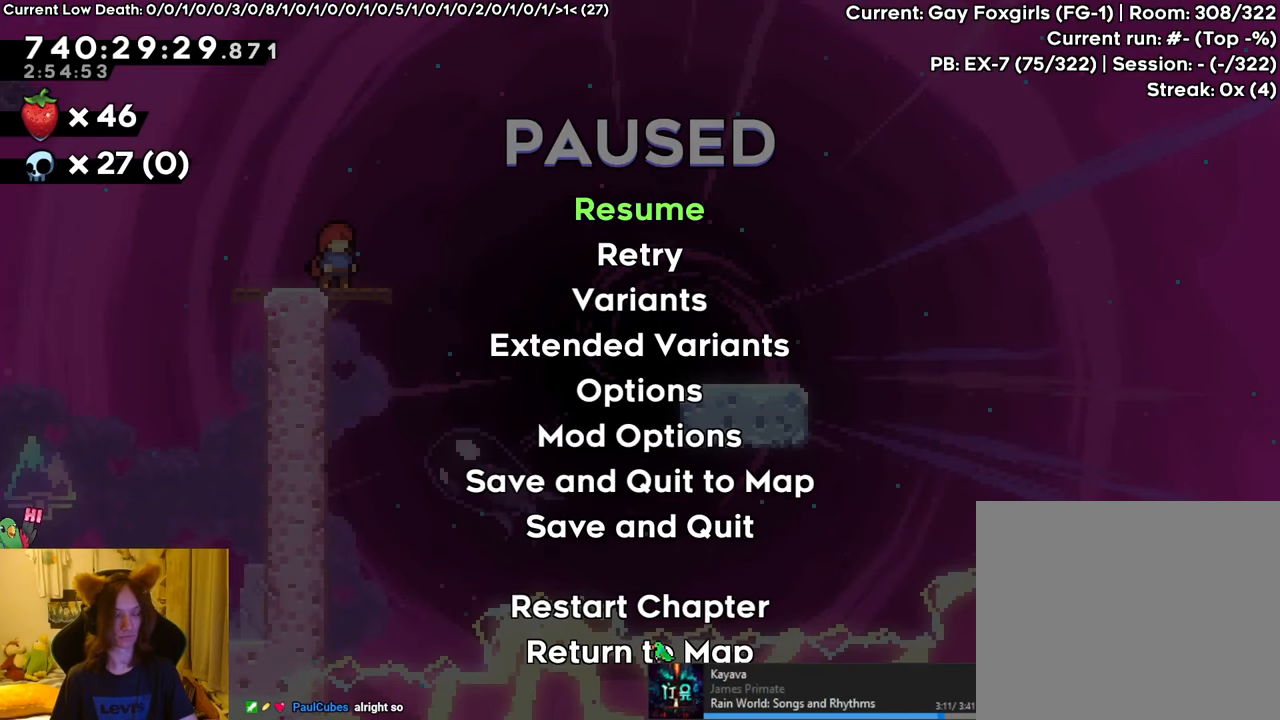
{"buttons": ["R1"], "left_stick": "center", "right_stick": "center", "events": []}
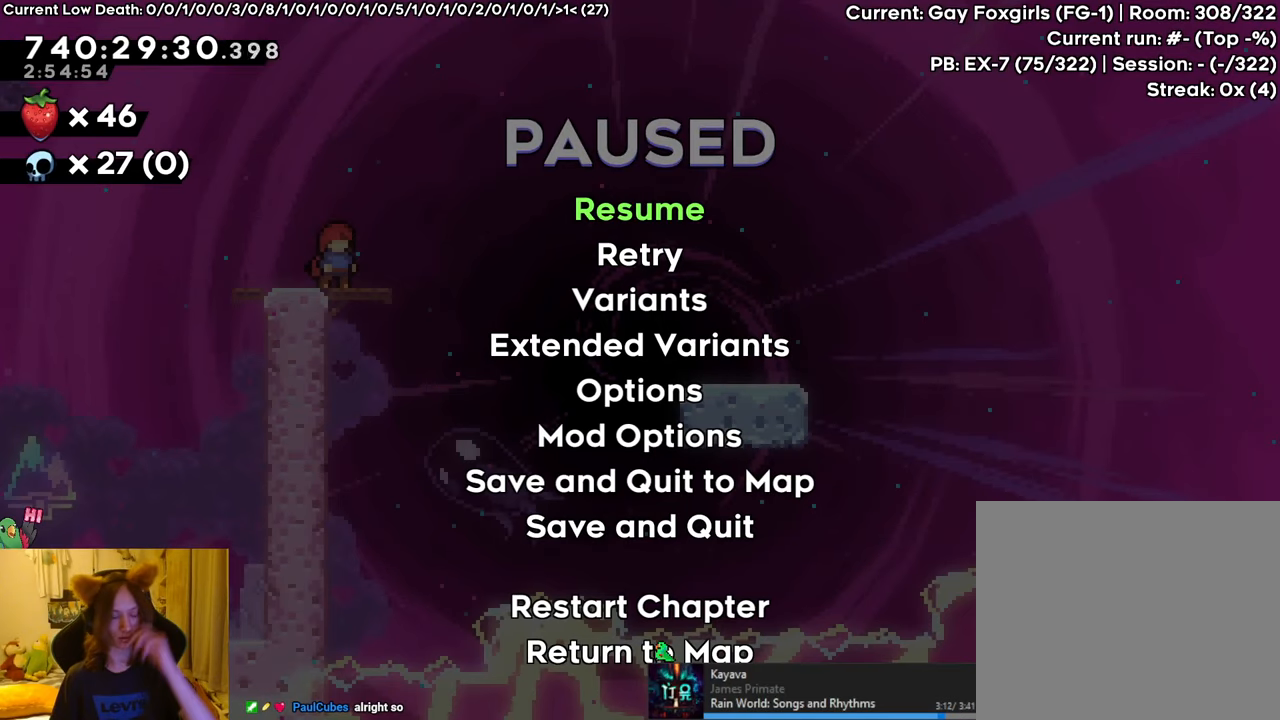
{"buttons": ["R1"], "left_stick": "center", "right_stick": "center", "events": []}
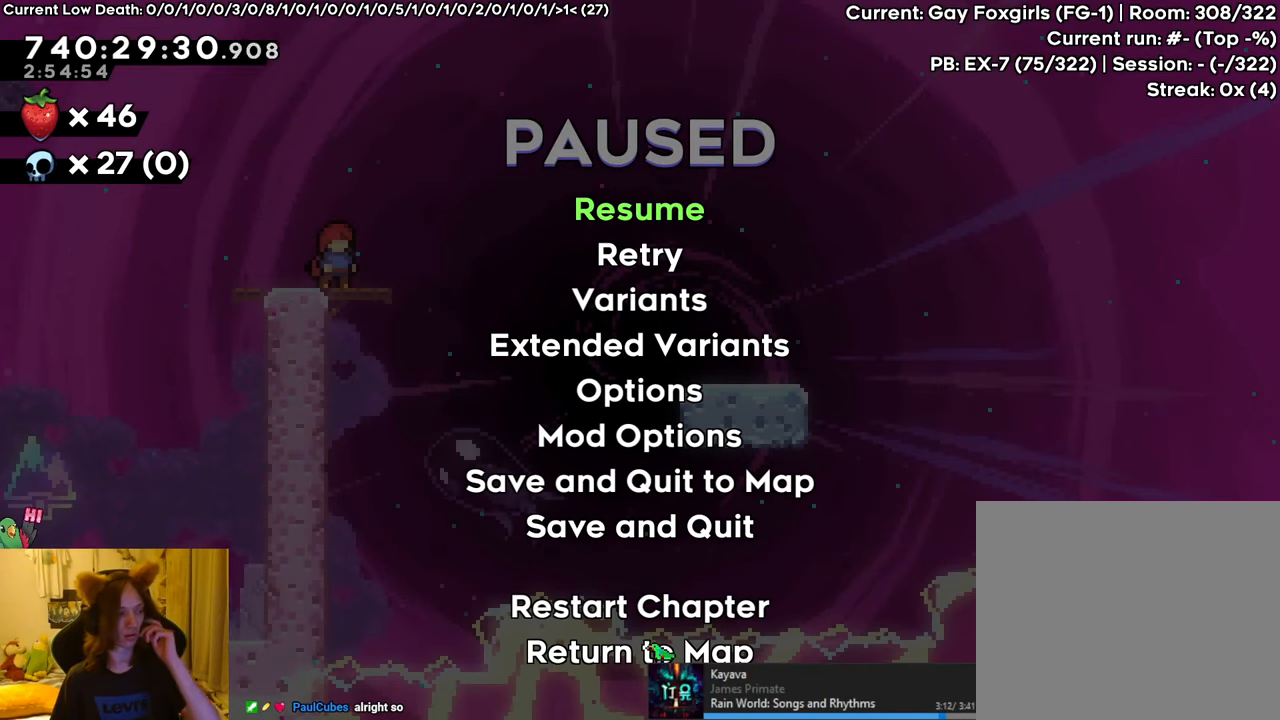
{"buttons": ["R1"], "left_stick": "center", "right_stick": "center", "events": []}
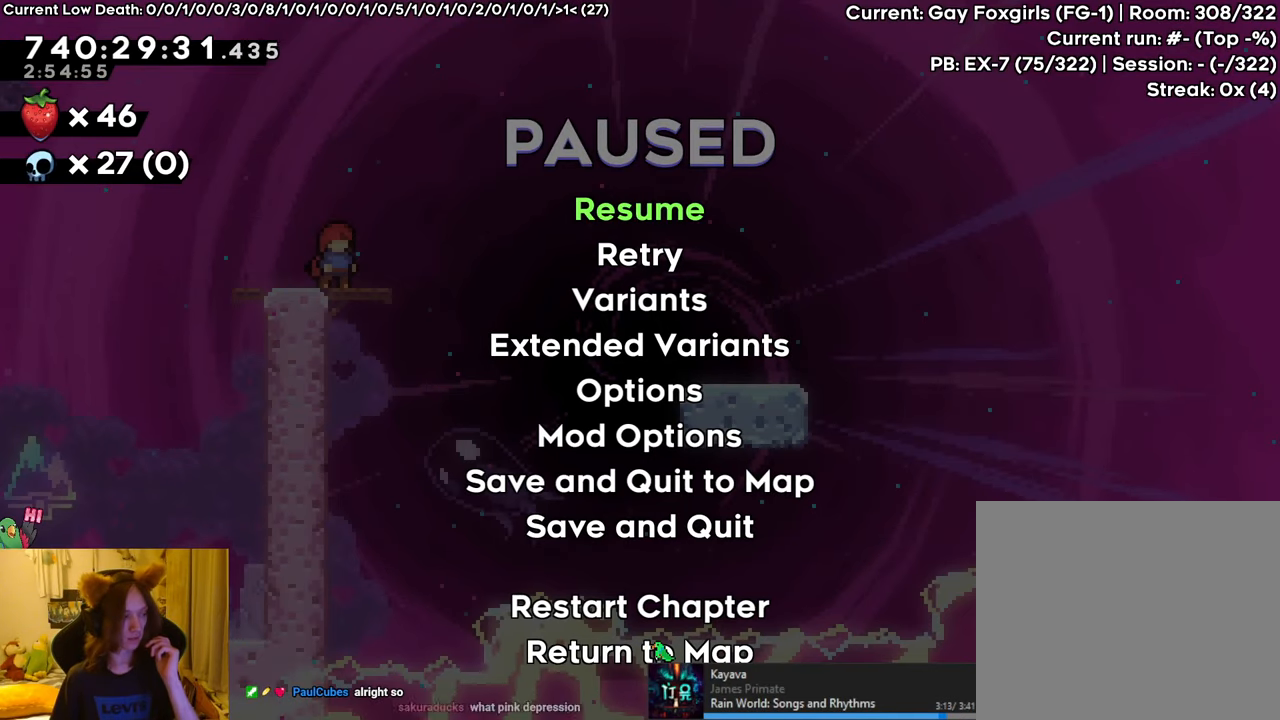
{"buttons": ["R1"], "left_stick": "center", "right_stick": "center", "events": []}
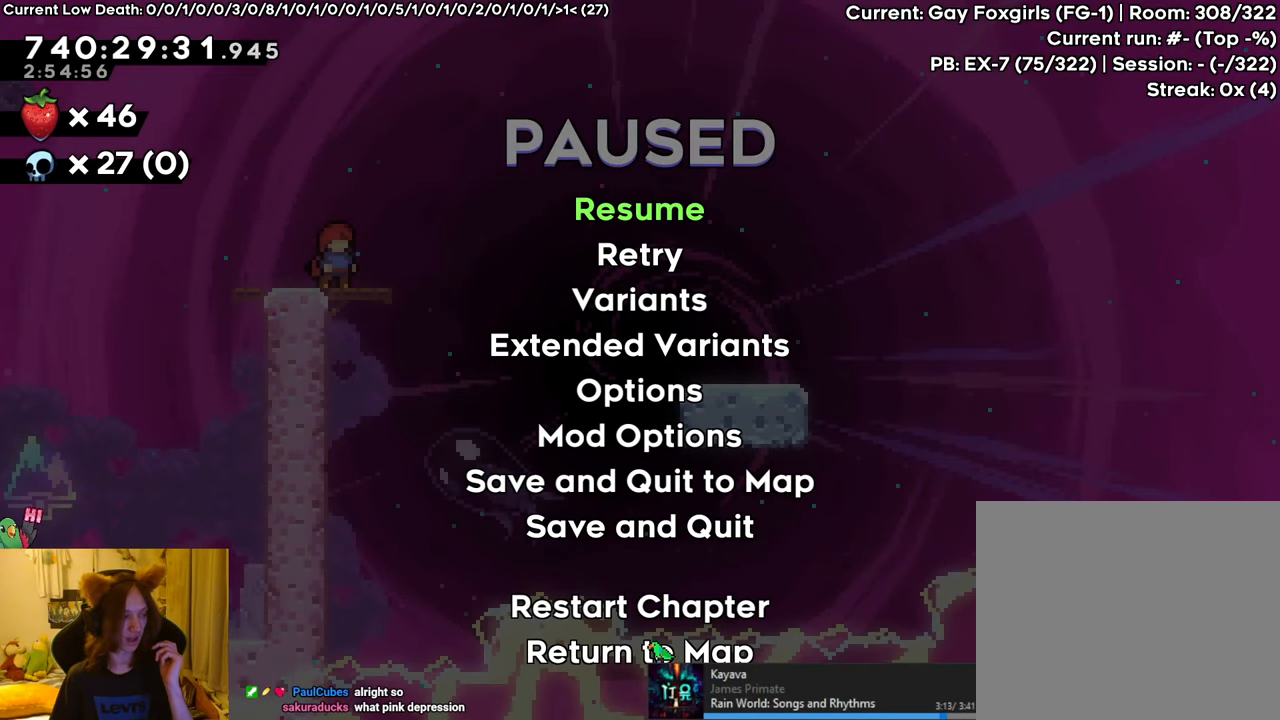
{"buttons": ["R1"], "left_stick": "center", "right_stick": "center", "events": []}
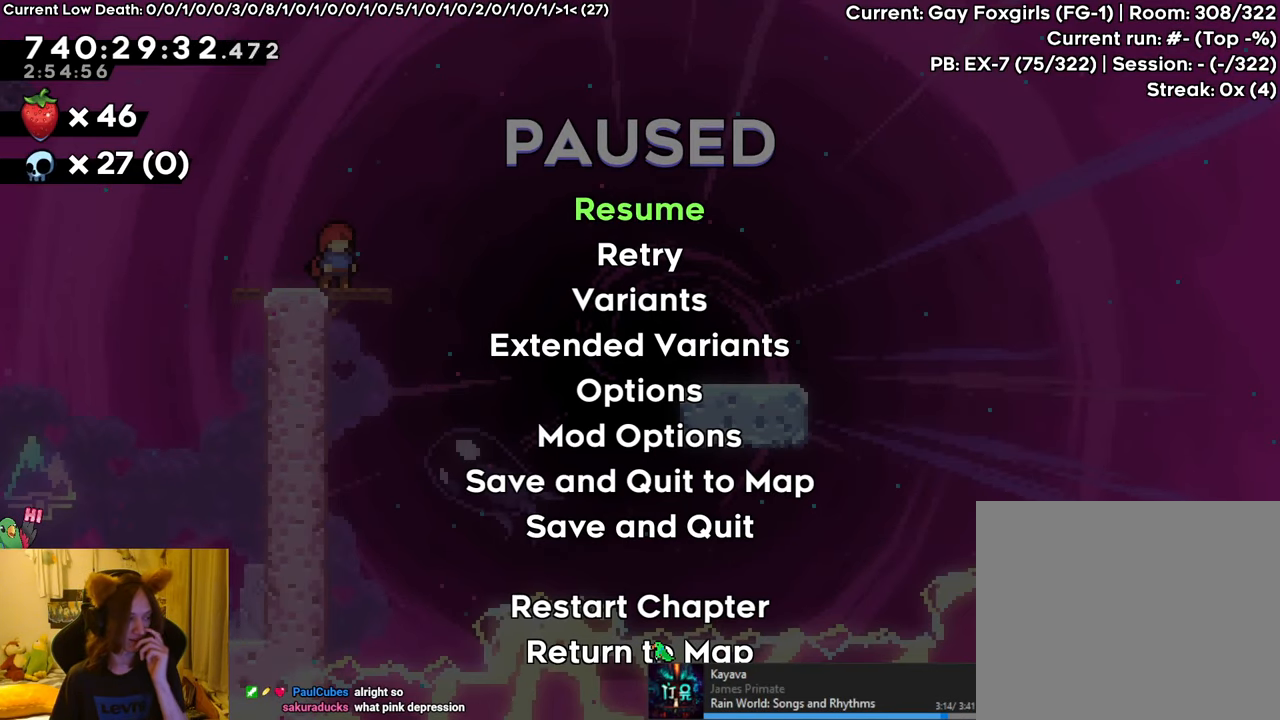
{"buttons": ["R1"], "left_stick": "center", "right_stick": "center", "events": []}
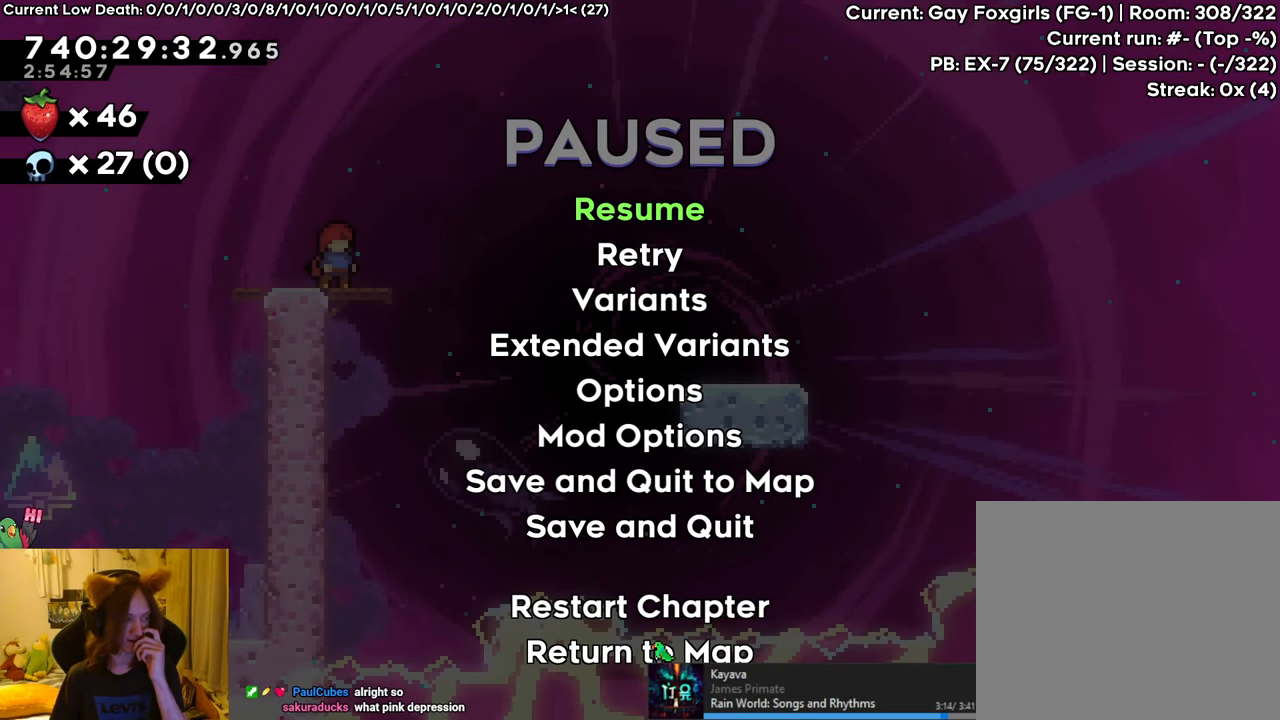
{"buttons": ["R1"], "left_stick": "center", "right_stick": "center", "events": []}
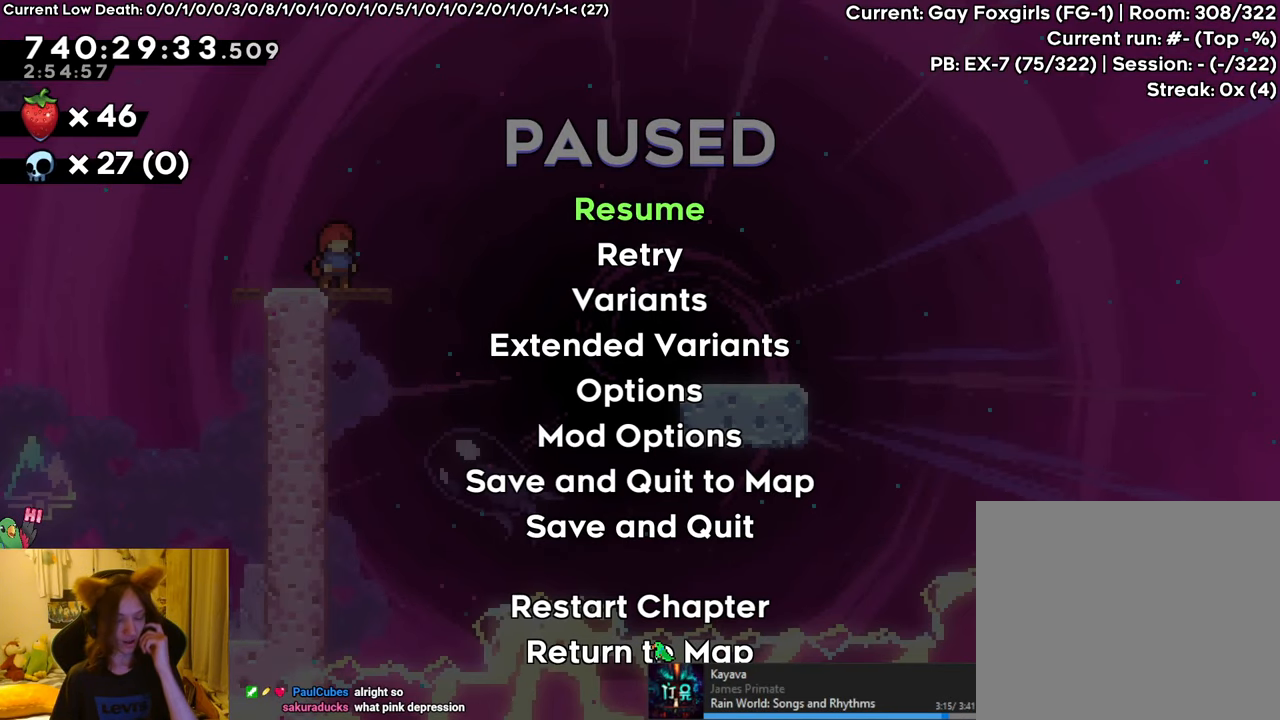
{"buttons": ["R1"], "left_stick": "center", "right_stick": "center", "events": []}